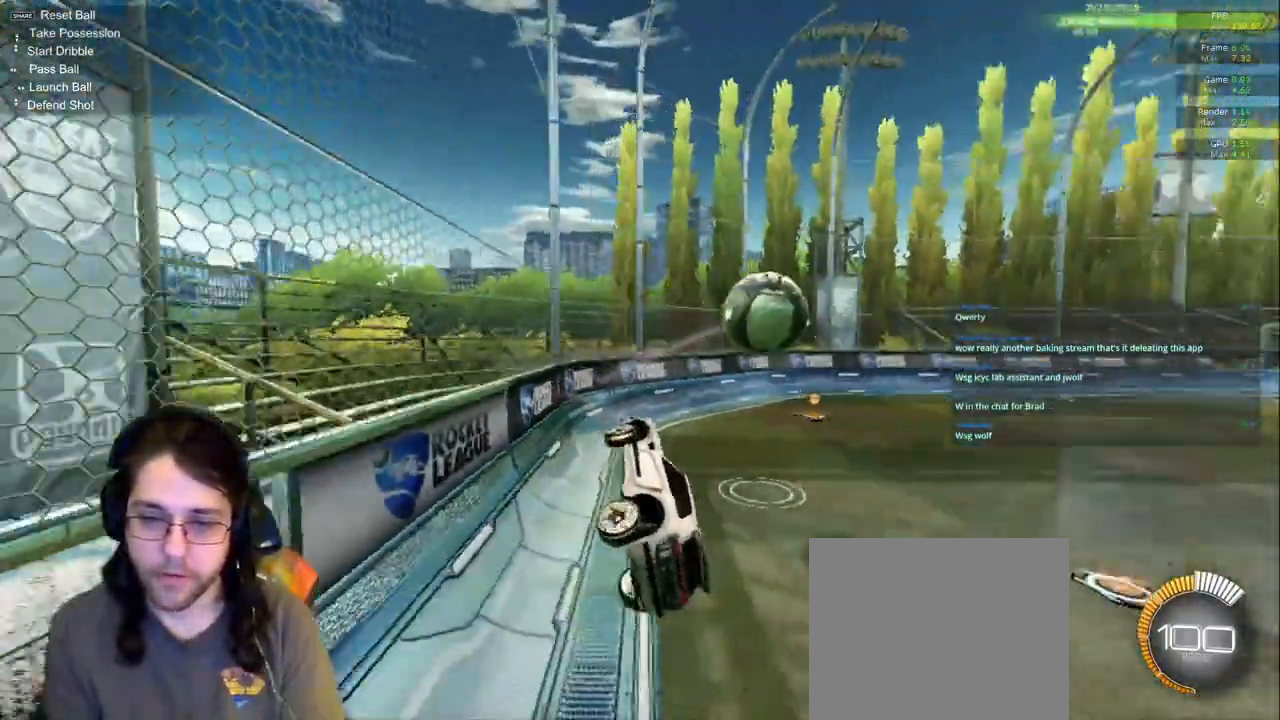
Gameplay with a controller (PlayStation layout); each line is a JSON object with the inputs held at the frame after it (dt_ms = milliseconds from this image to that frame). "events" lists button and stick changes between this image and that frame as [ms after this image, input, new state], when the widget could be followed in between. Not read: L3 R2 R3.
{"dt_ms": 500, "buttons": ["L1"], "left_stick": "down-right", "right_stick": "center"}
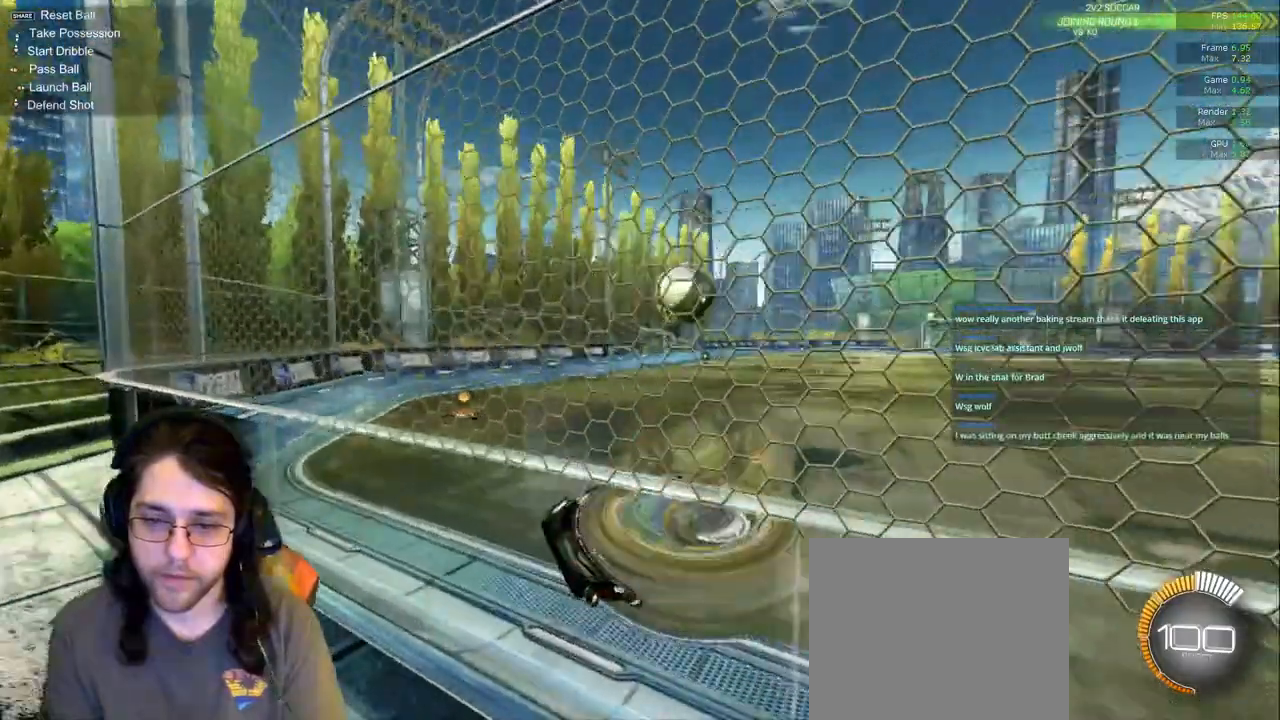
{"dt_ms": 500, "buttons": [], "left_stick": "up-right", "right_stick": "center", "events": [[200, "L1", "up"], [217, "R1", "down"], [367, "R1", "up"], [383, "left_stick", "up-right"]]}
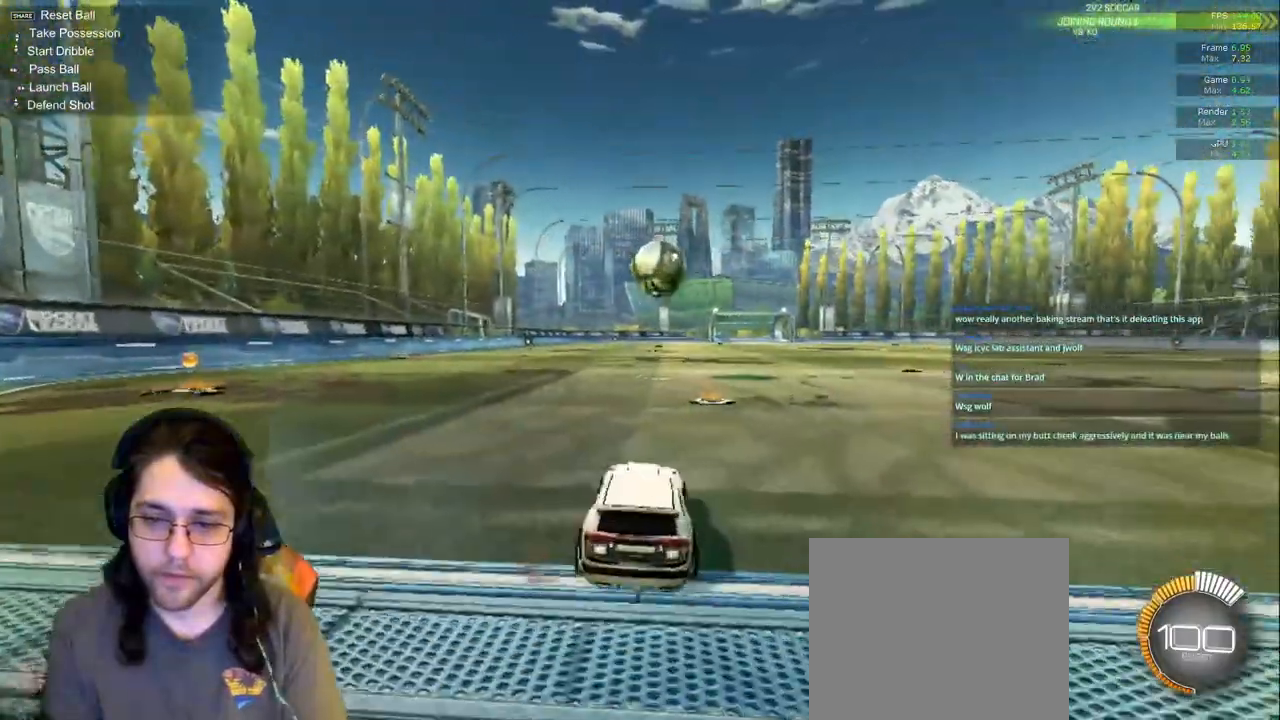
{"dt_ms": 500, "buttons": [], "left_stick": "left", "right_stick": "center", "events": [[217, "left_stick", "up-left"], [283, "left_stick", "left"]]}
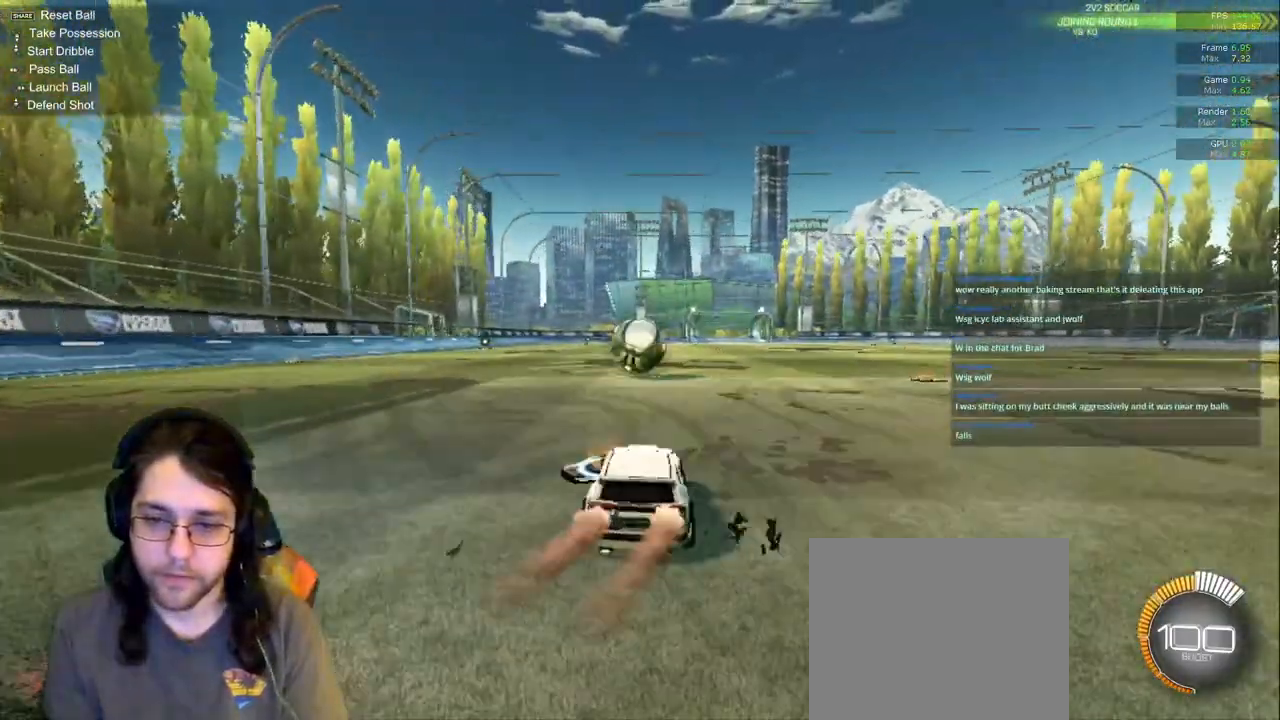
{"dt_ms": 500, "buttons": [], "left_stick": "down-right", "right_stick": "center"}
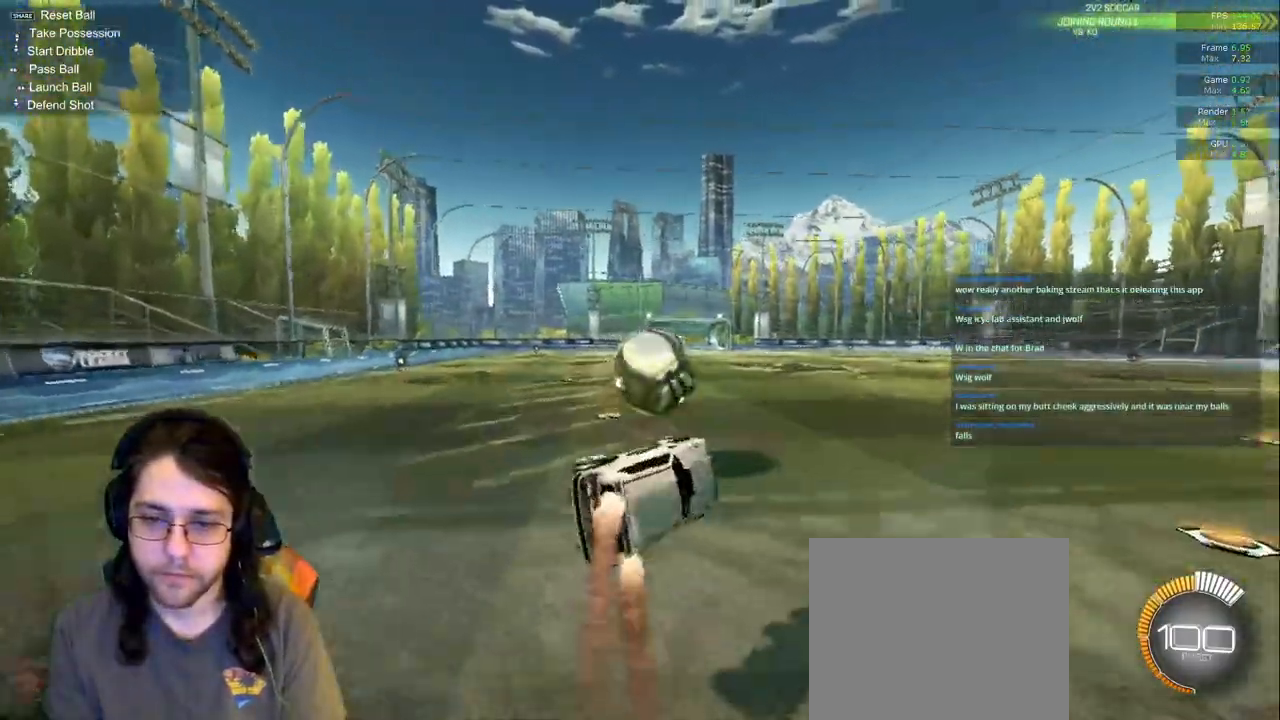
{"dt_ms": 500, "buttons": [], "left_stick": "up-right", "right_stick": "center", "events": [[50, "left_stick", "up-right"]]}
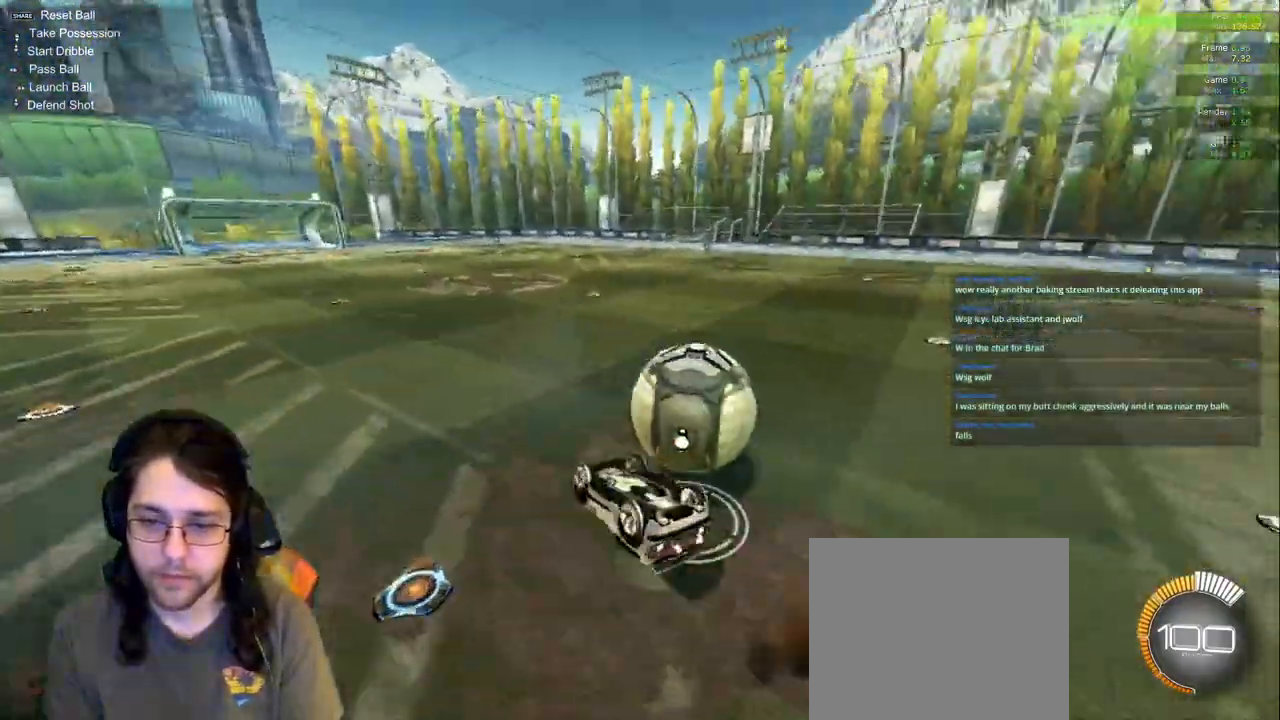
{"dt_ms": 500, "buttons": [], "left_stick": "left", "right_stick": "center", "events": [[67, "R1", "down"], [133, "left_stick", "center"], [350, "left_stick", "left"], [483, "R1", "up"]]}
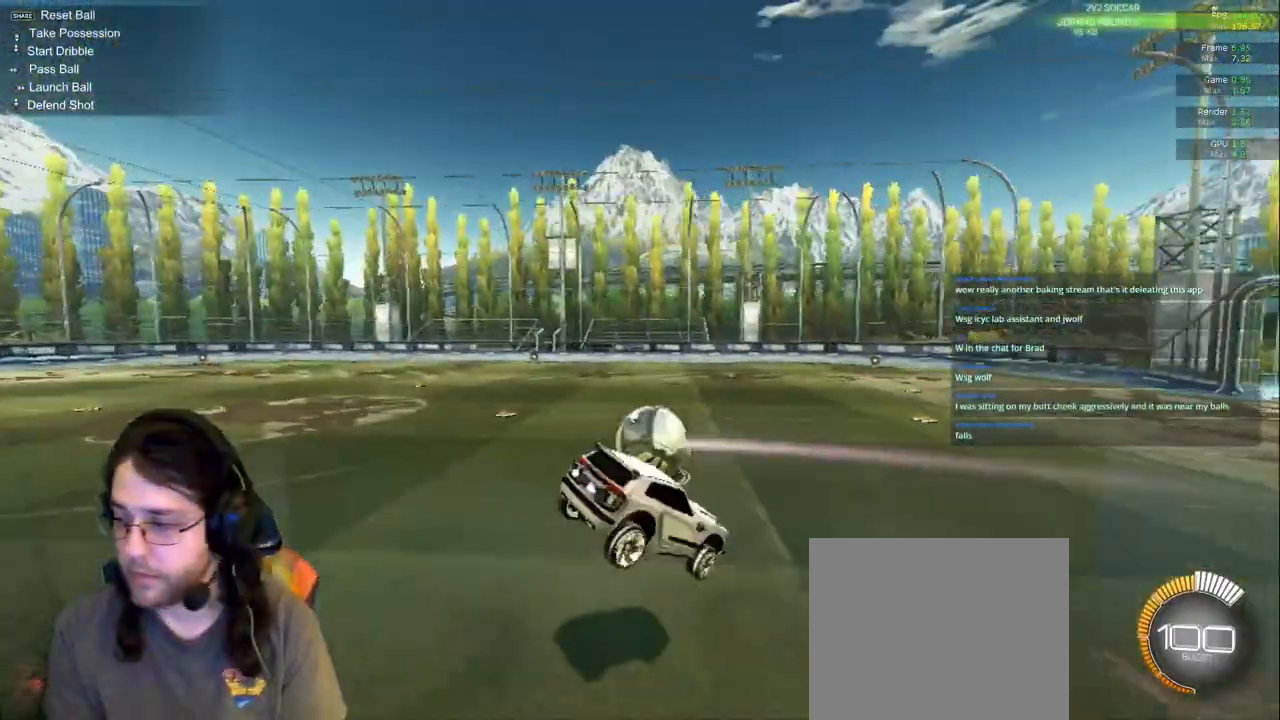
{"dt_ms": 1000, "buttons": [], "left_stick": "right", "right_stick": "center"}
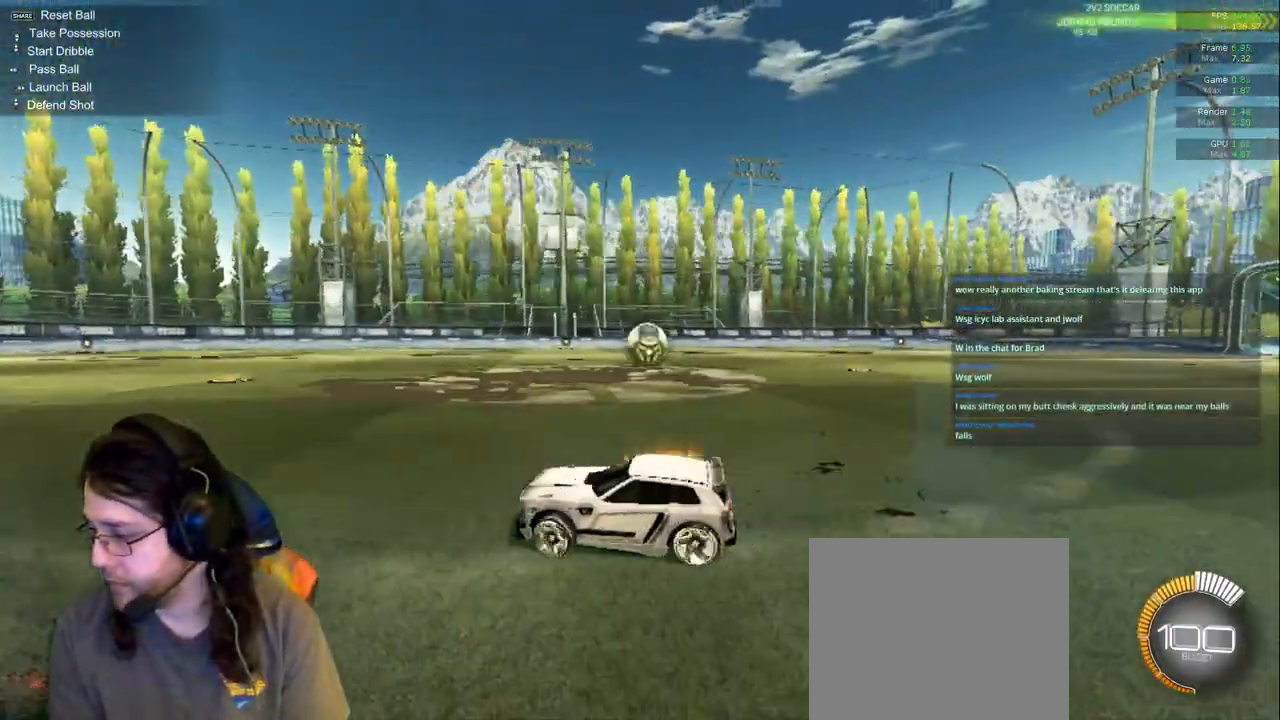
{"dt_ms": 500, "buttons": [], "left_stick": "center", "right_stick": "center", "events": [[367, "left_stick", "center"]]}
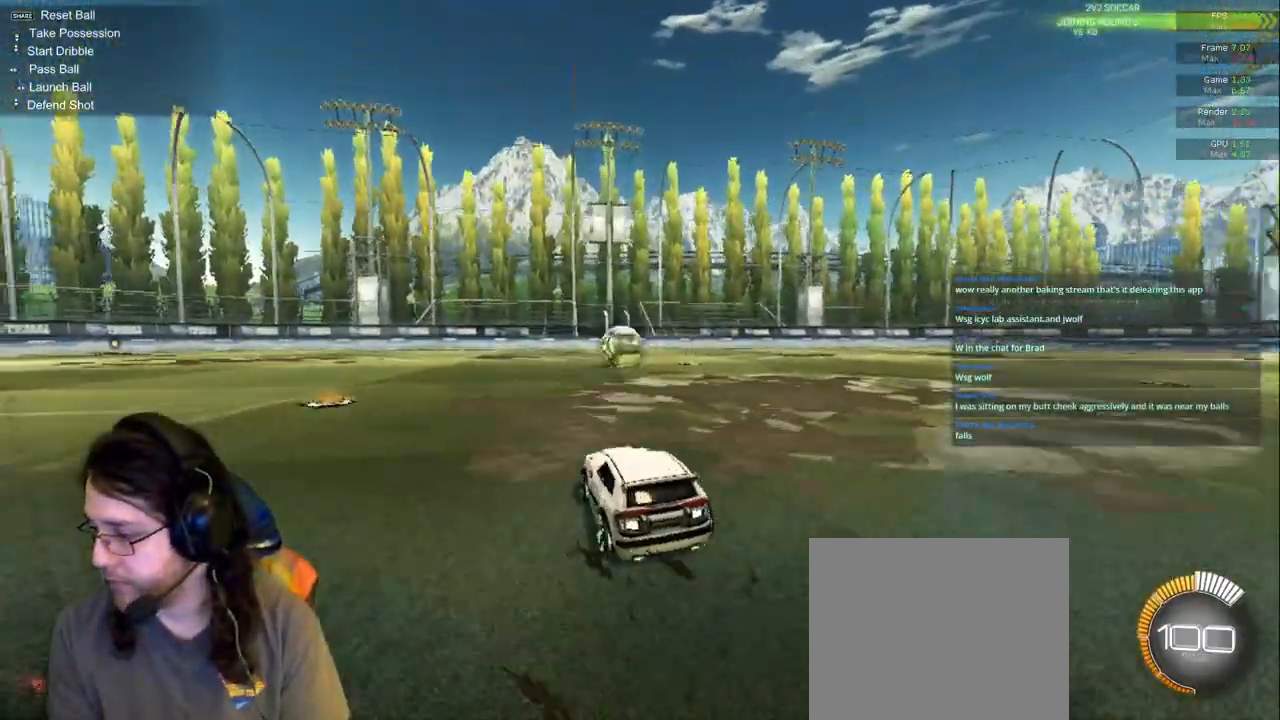
{"dt_ms": 500, "buttons": [], "left_stick": "center", "right_stick": "center", "events": [[83, "DPAD_DOWN", "down"], [133, "DPAD_DOWN", "up"]]}
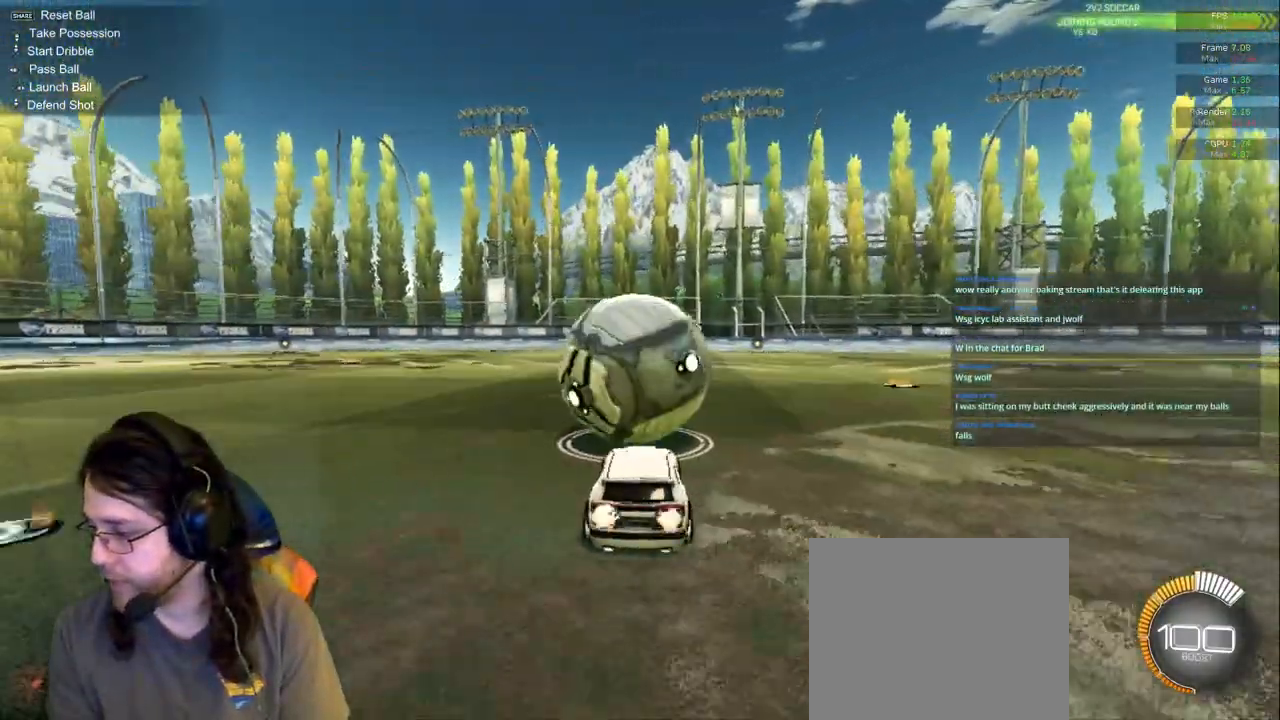
{"dt_ms": 500, "buttons": [], "left_stick": "center", "right_stick": "center", "events": [[33, "left_stick", "left"], [100, "left_stick", "center"]]}
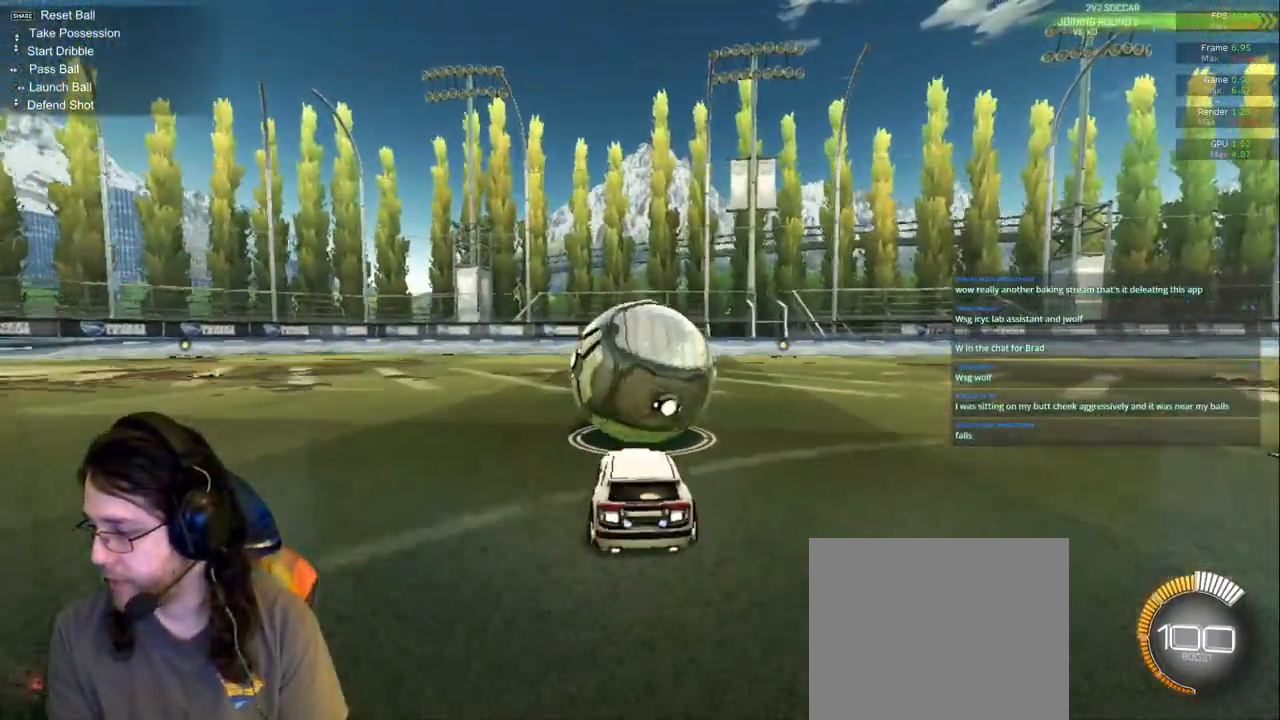
{"dt_ms": 500, "buttons": [], "left_stick": "center", "right_stick": "center", "events": [[400, "left_stick", "right"], [500, "left_stick", "center"]]}
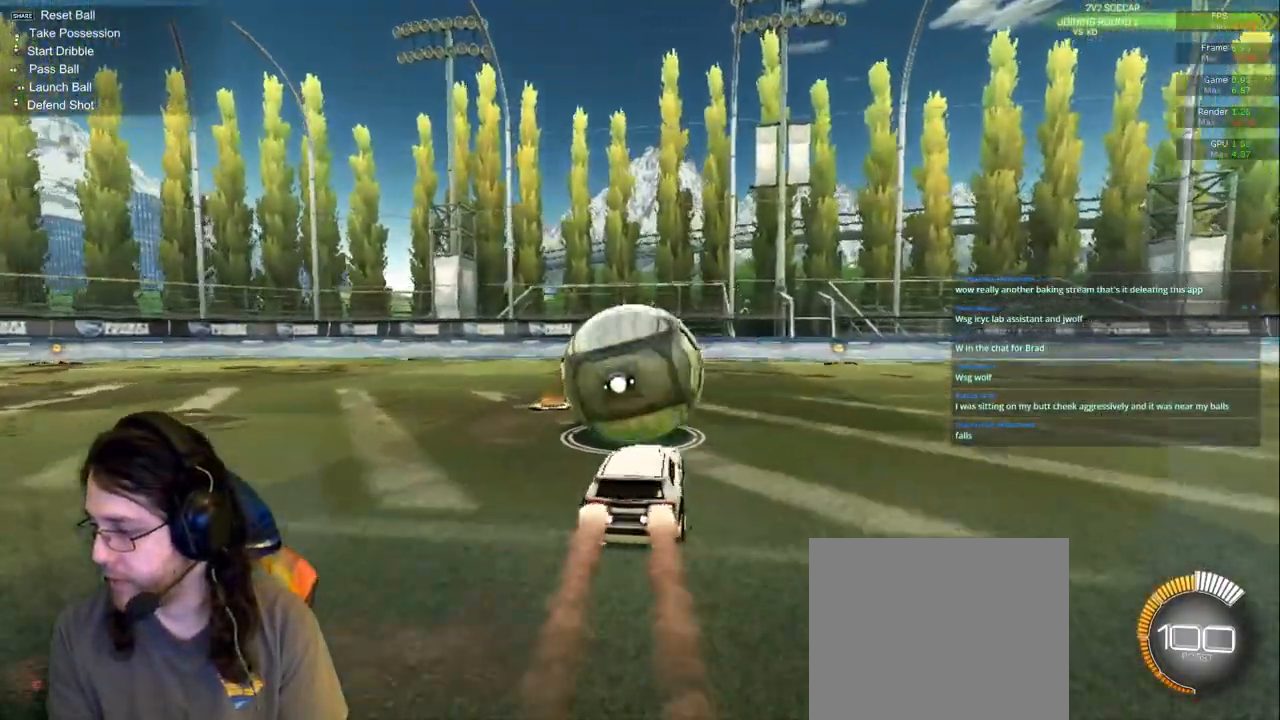
{"dt_ms": 1000, "buttons": ["DPAD_UP"], "left_stick": "center", "right_stick": "center"}
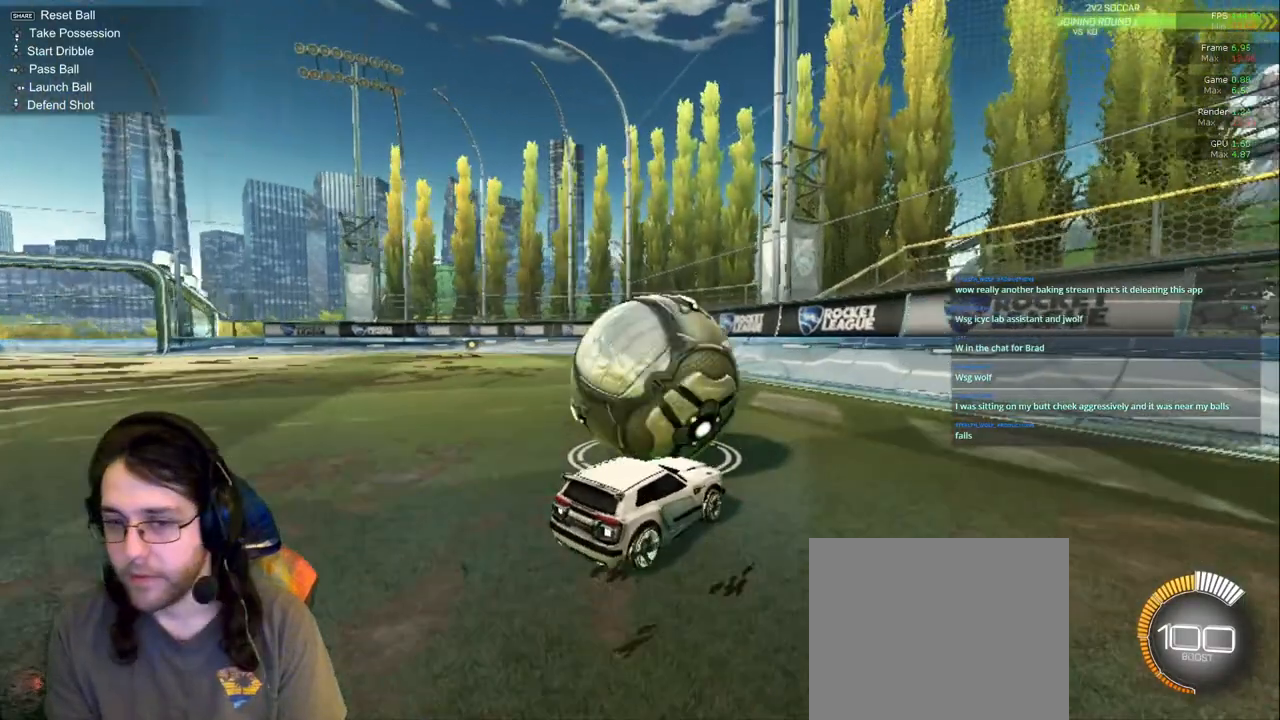
{"dt_ms": 500, "buttons": [], "left_stick": "center", "right_stick": "center", "events": [[500, "DPAD_UP", "up"]]}
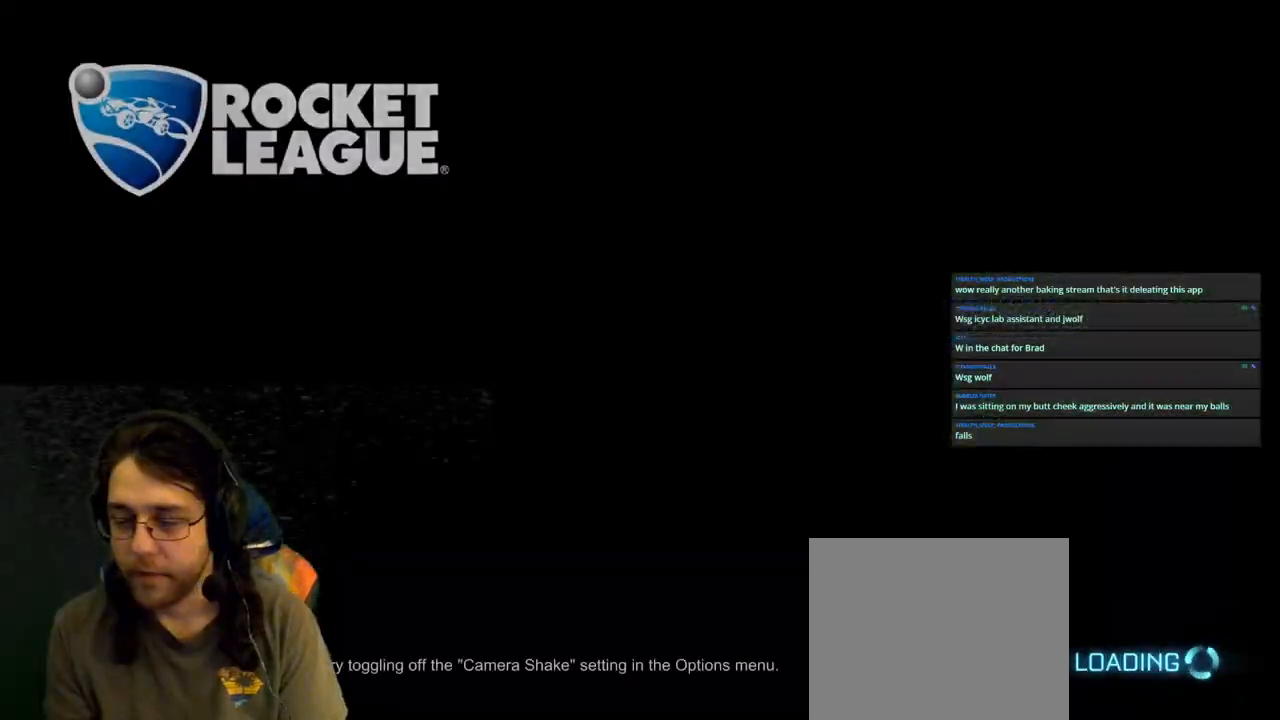
{"dt_ms": 500, "buttons": [], "left_stick": "center", "right_stick": "center", "events": []}
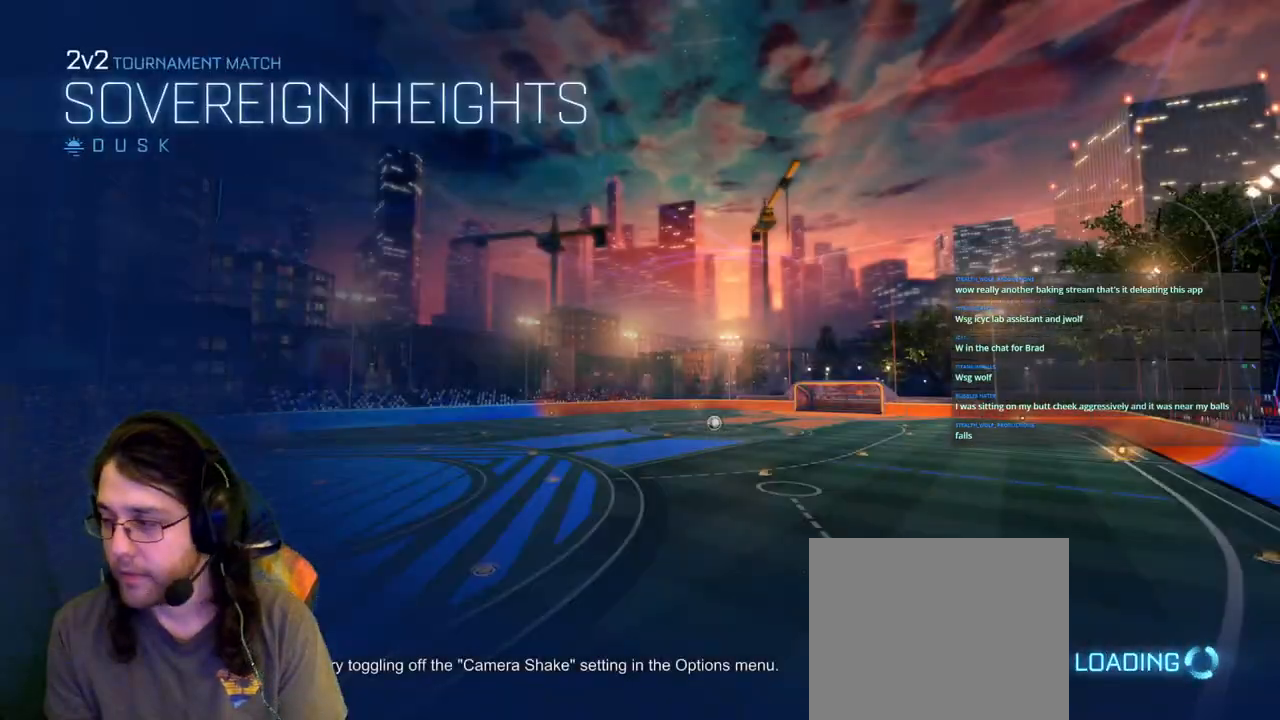
{"dt_ms": 500, "buttons": [], "left_stick": "center", "right_stick": "center", "events": []}
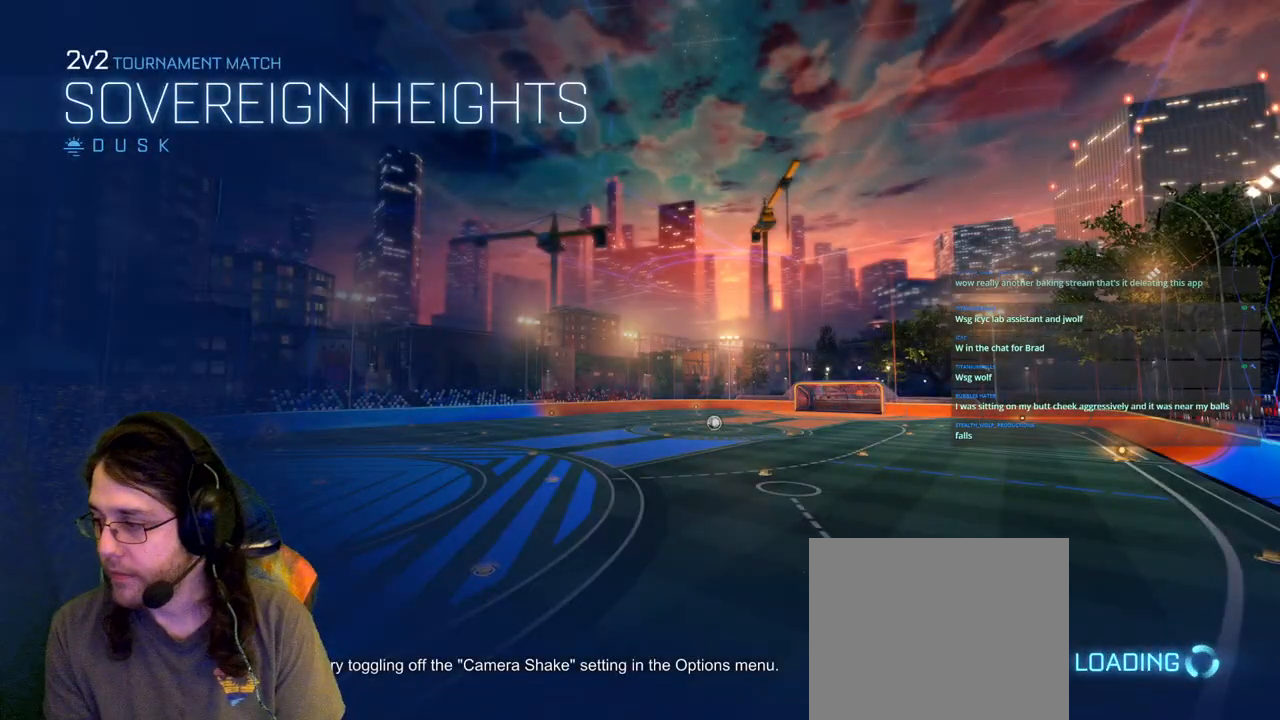
{"dt_ms": 500, "buttons": [], "left_stick": "center", "right_stick": "center", "events": []}
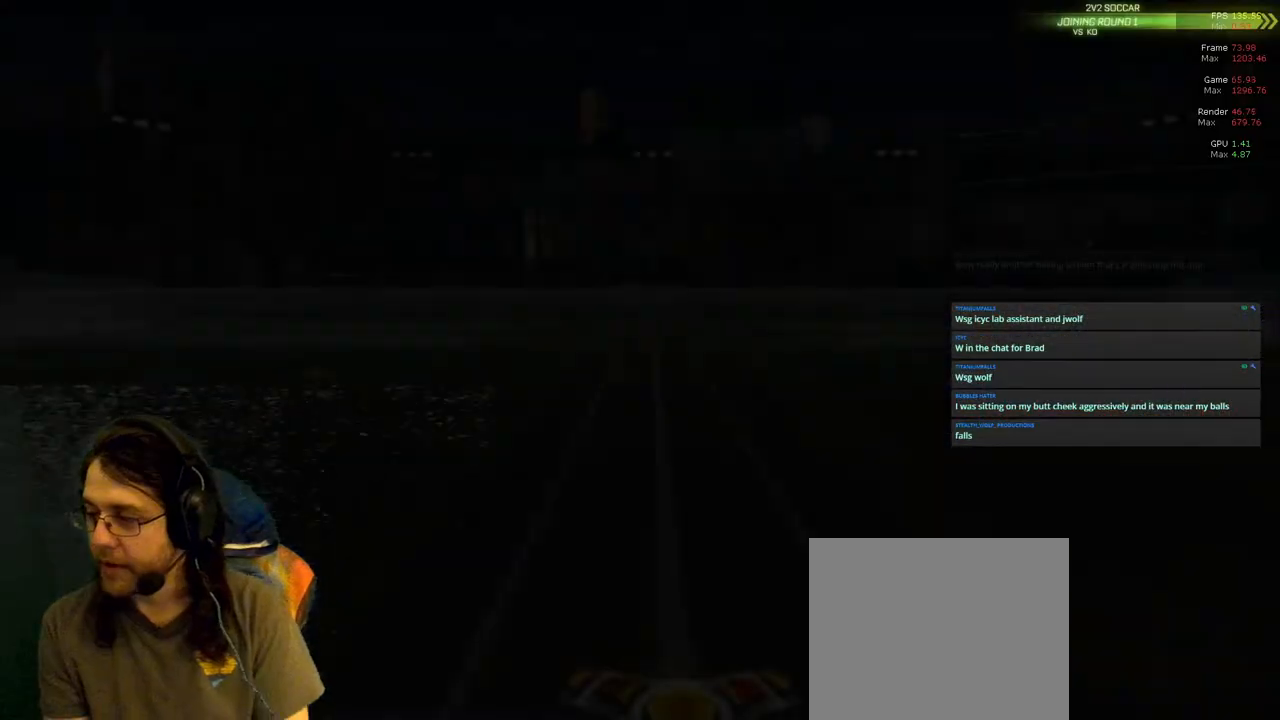
{"dt_ms": 500, "buttons": ["DPAD_UP"], "left_stick": "center", "right_stick": "center", "events": [[500, "DPAD_UP", "down"]]}
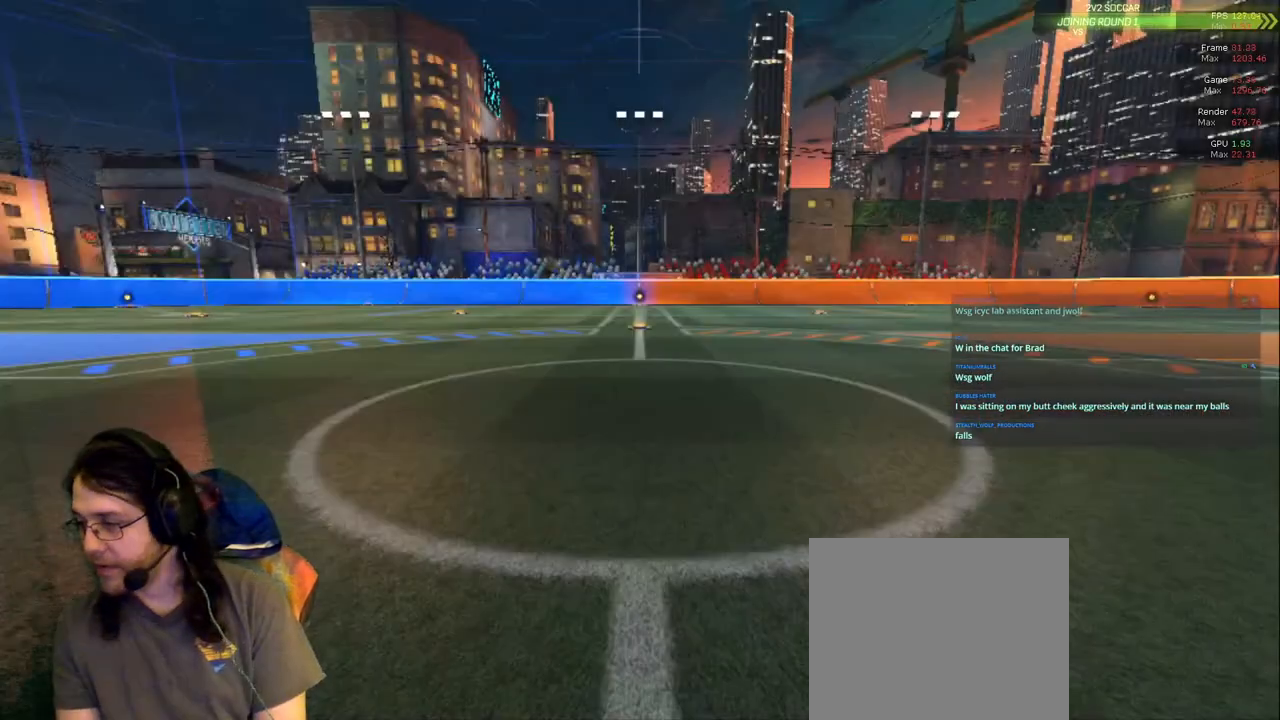
{"dt_ms": 500, "buttons": ["DPAD_UP"], "left_stick": "center", "right_stick": "center", "events": []}